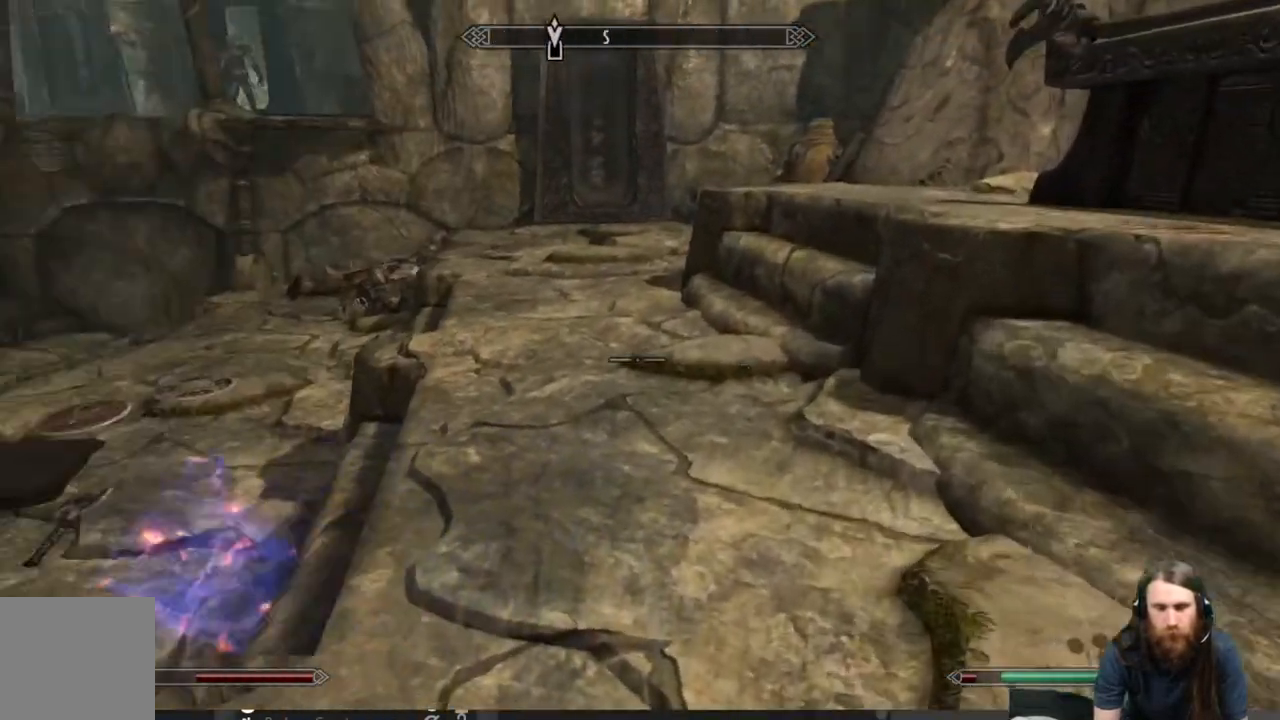
Gameplay with a controller (Xbox layout); each line is a JSON object with the inputs held at the frame after it. "events" lists button and stick changes between this image and that frame as [ms after this image, input, new state], when the widget could be followed in between.
{"buttons": [], "left_stick": "up-right", "right_stick": "center", "events": [[33, "right_stick", "center"], [133, "right_stick", "left"], [483, "right_stick", "center"]]}
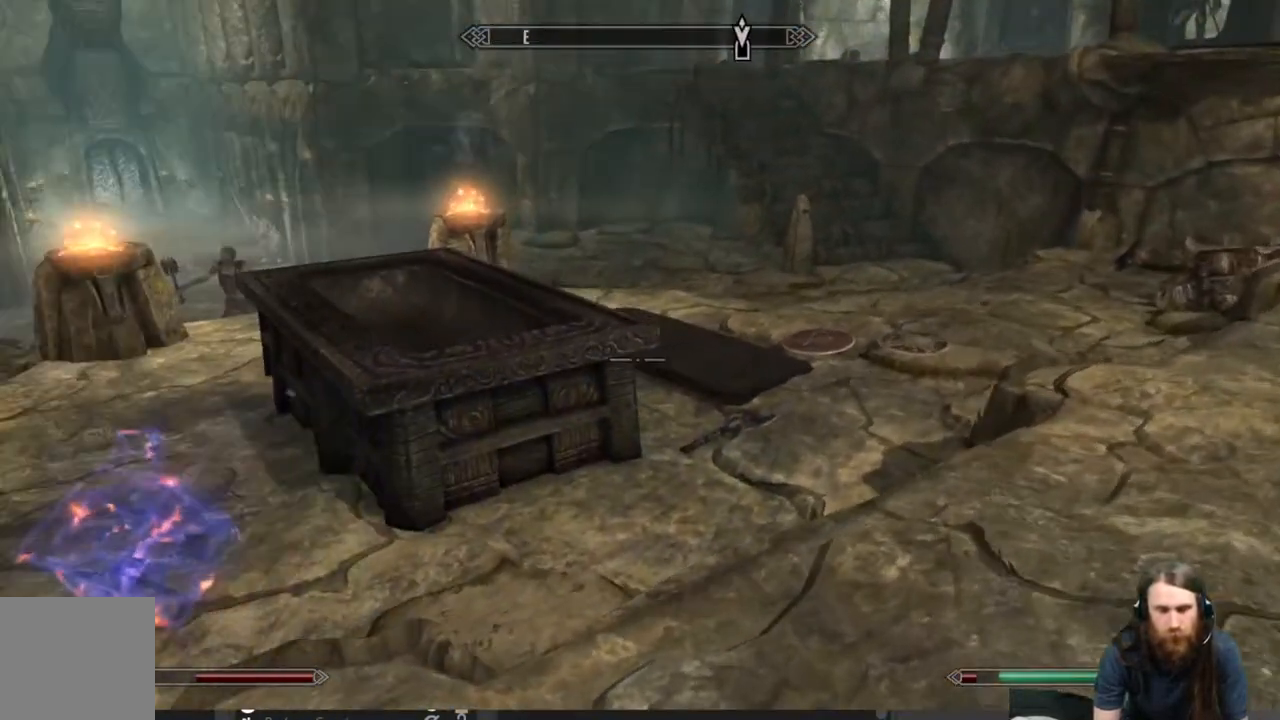
{"buttons": [], "left_stick": "right", "right_stick": "left", "events": [[100, "right_stick", "left"], [283, "right_stick", "center"], [350, "left_stick", "right"], [433, "right_stick", "left"]]}
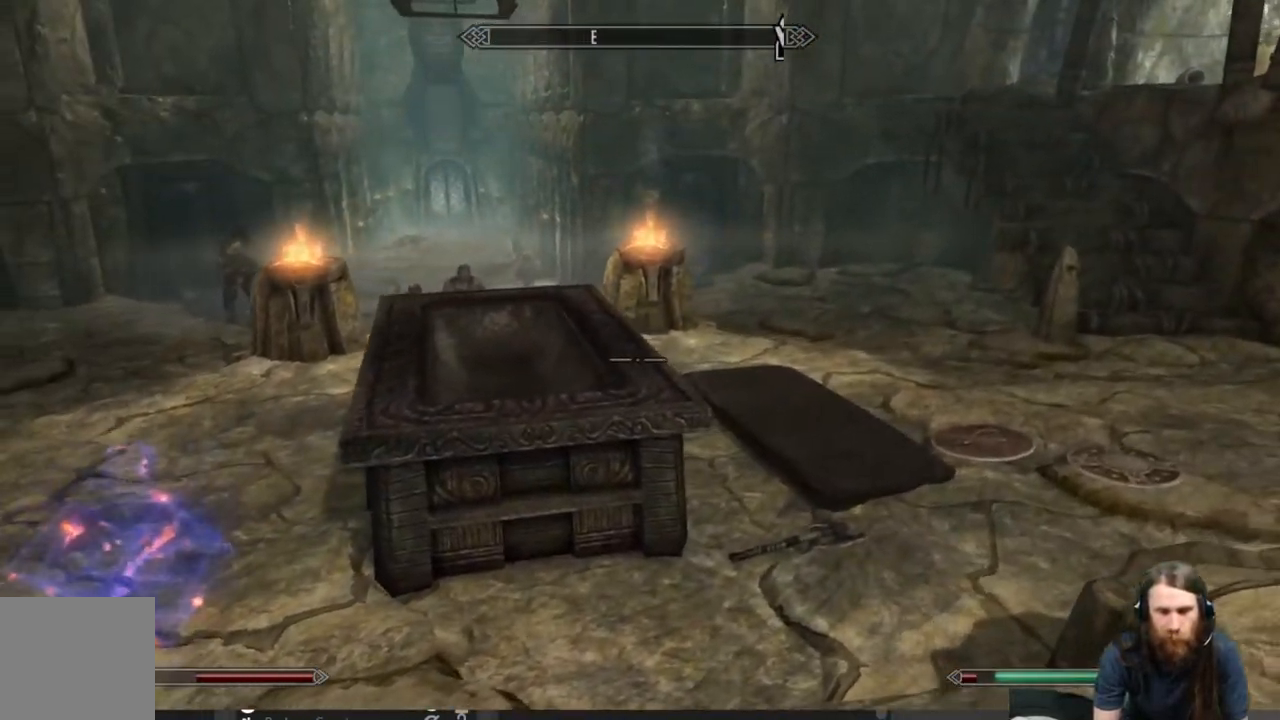
{"buttons": [], "left_stick": "down-right", "right_stick": "left", "events": [[150, "right_stick", "center"], [417, "left_stick", "down-right"], [467, "right_stick", "left"]]}
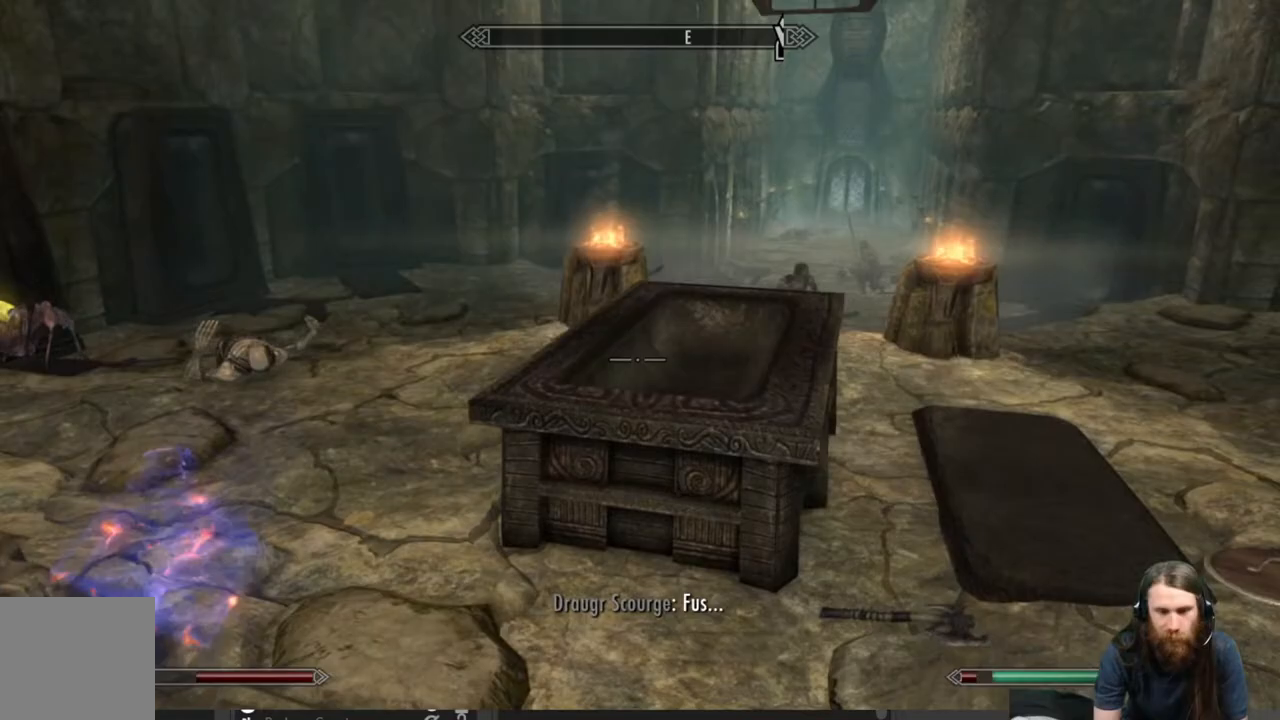
{"buttons": [], "left_stick": "down-right", "right_stick": "left", "events": [[200, "right_stick", "center"], [283, "right_stick", "left"]]}
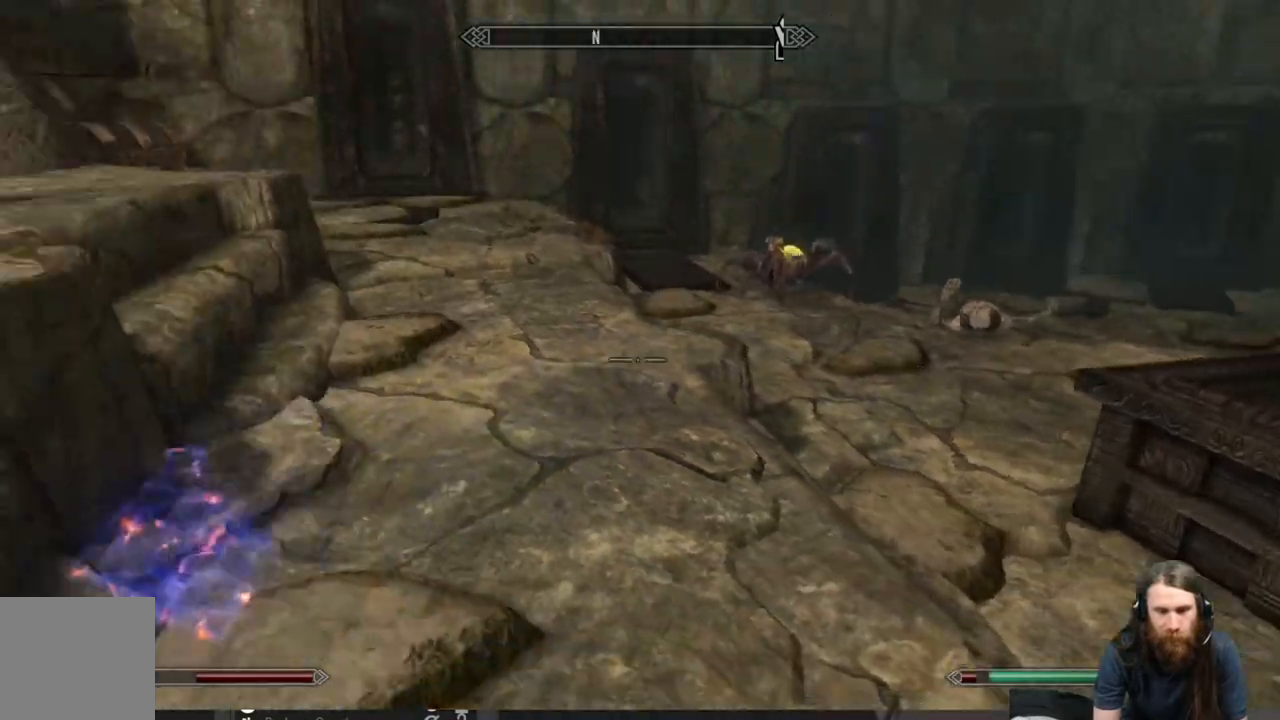
{"buttons": [], "left_stick": "up-left", "right_stick": "center", "events": [[100, "left_stick", "down-left"], [233, "left_stick", "left"], [367, "left_stick", "up-left"], [367, "right_stick", "center"]]}
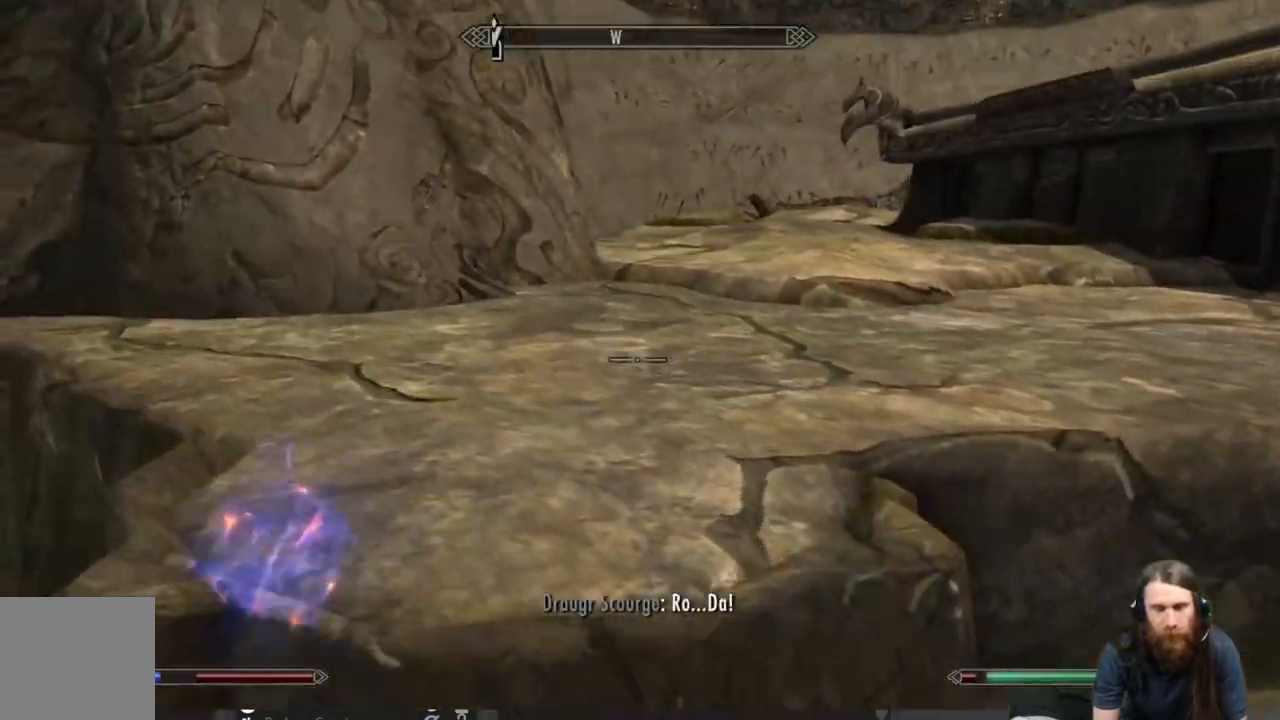
{"buttons": [], "left_stick": "up-right", "right_stick": "center", "events": [[50, "left_stick", "up-right"]]}
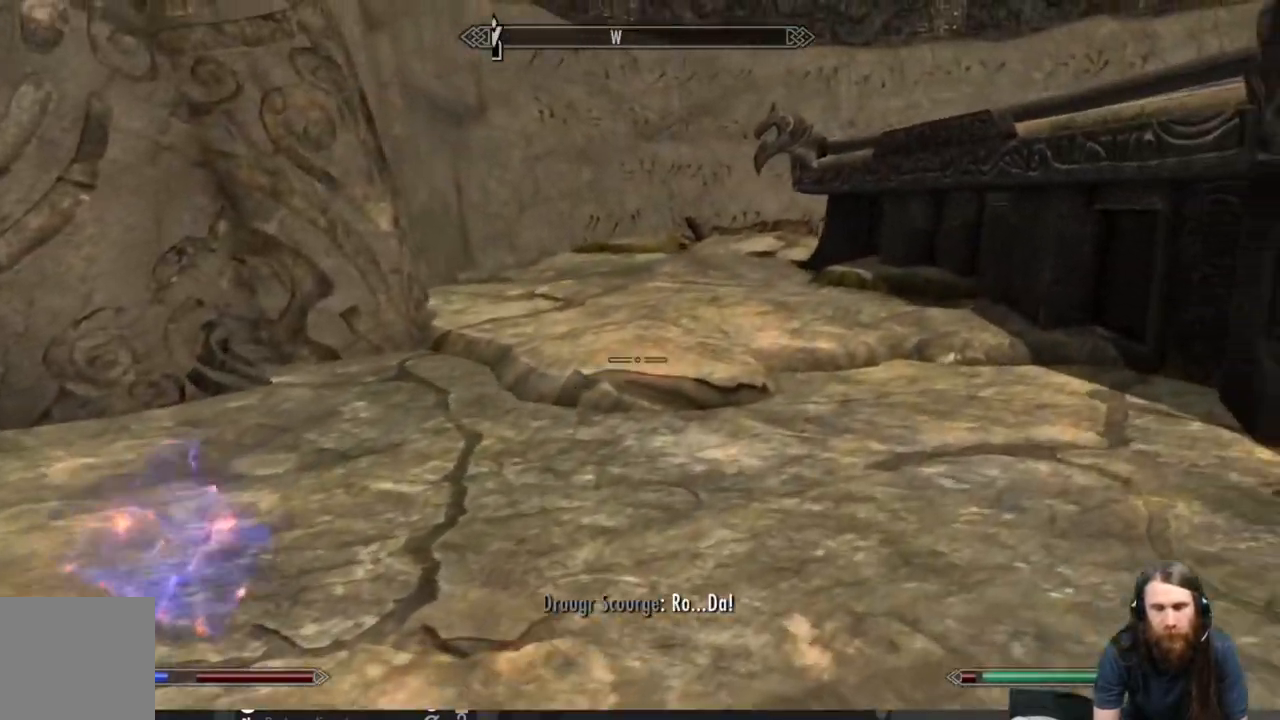
{"buttons": [], "left_stick": "up", "right_stick": "center", "events": [[83, "left_stick", "up"]]}
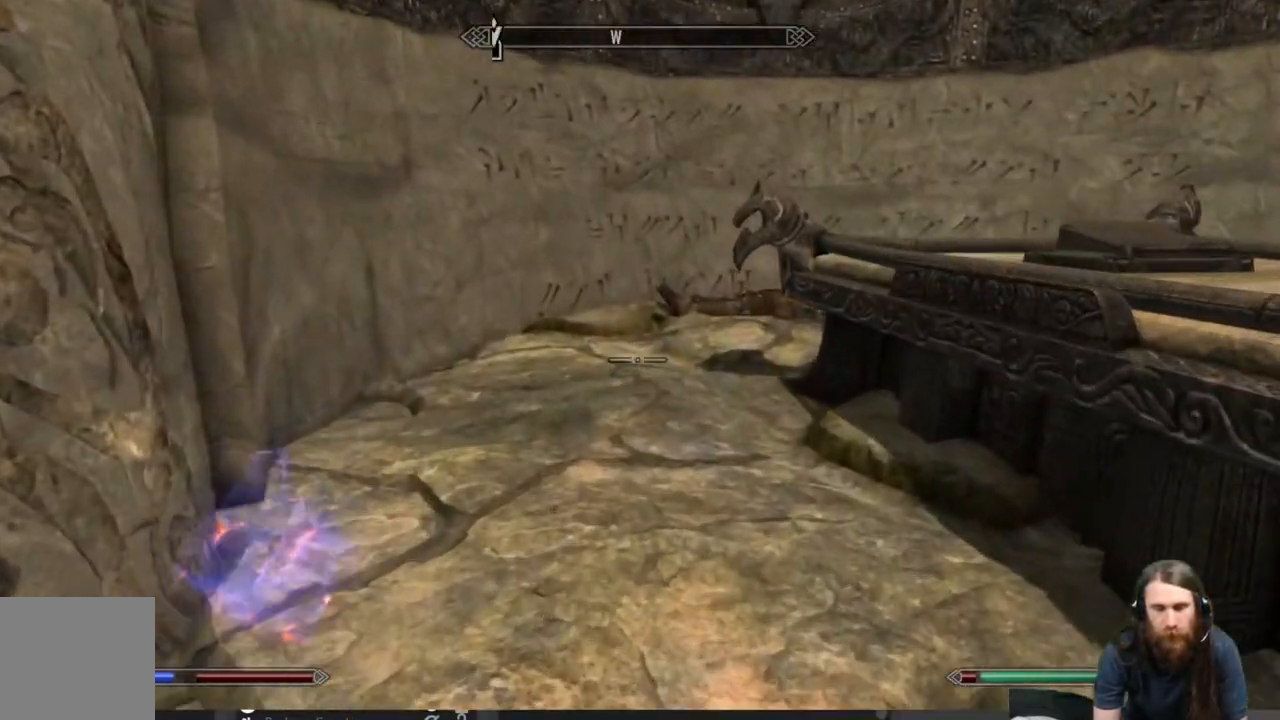
{"buttons": [], "left_stick": "up", "right_stick": "center", "events": []}
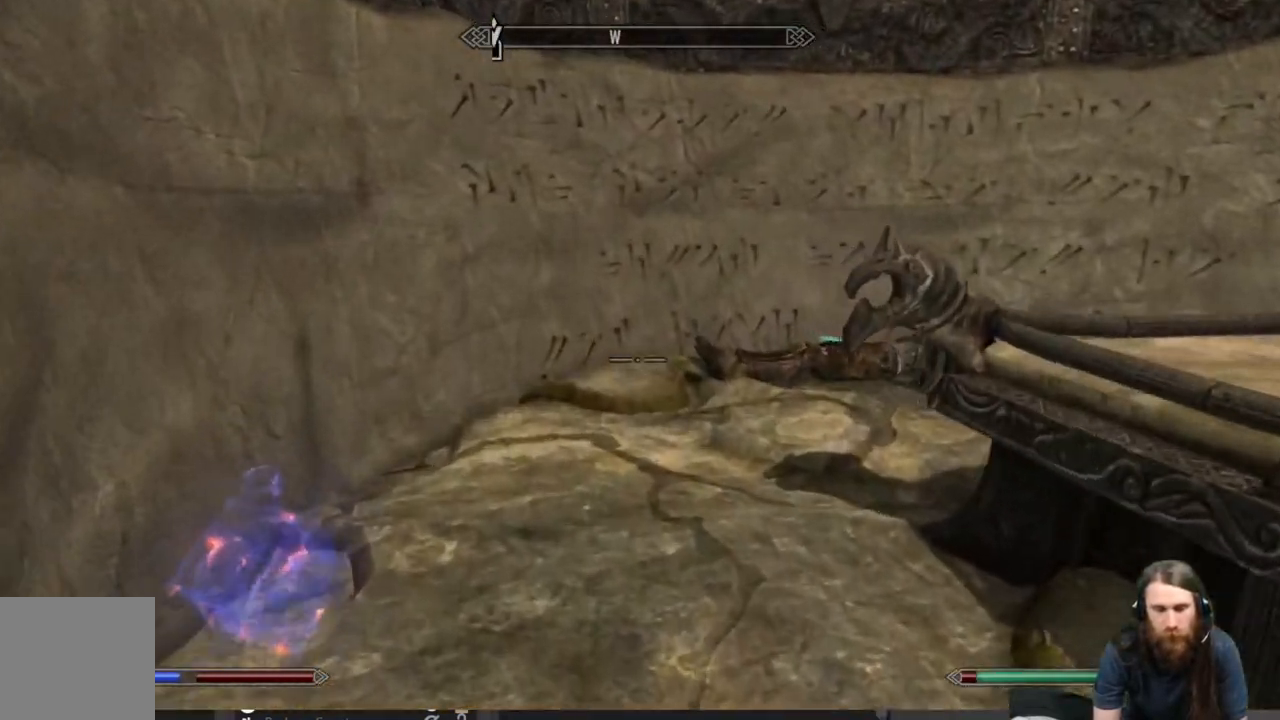
{"buttons": [], "left_stick": "up-left", "right_stick": "center", "events": [[217, "right_stick", "right"], [367, "left_stick", "up-left"], [467, "right_stick", "center"]]}
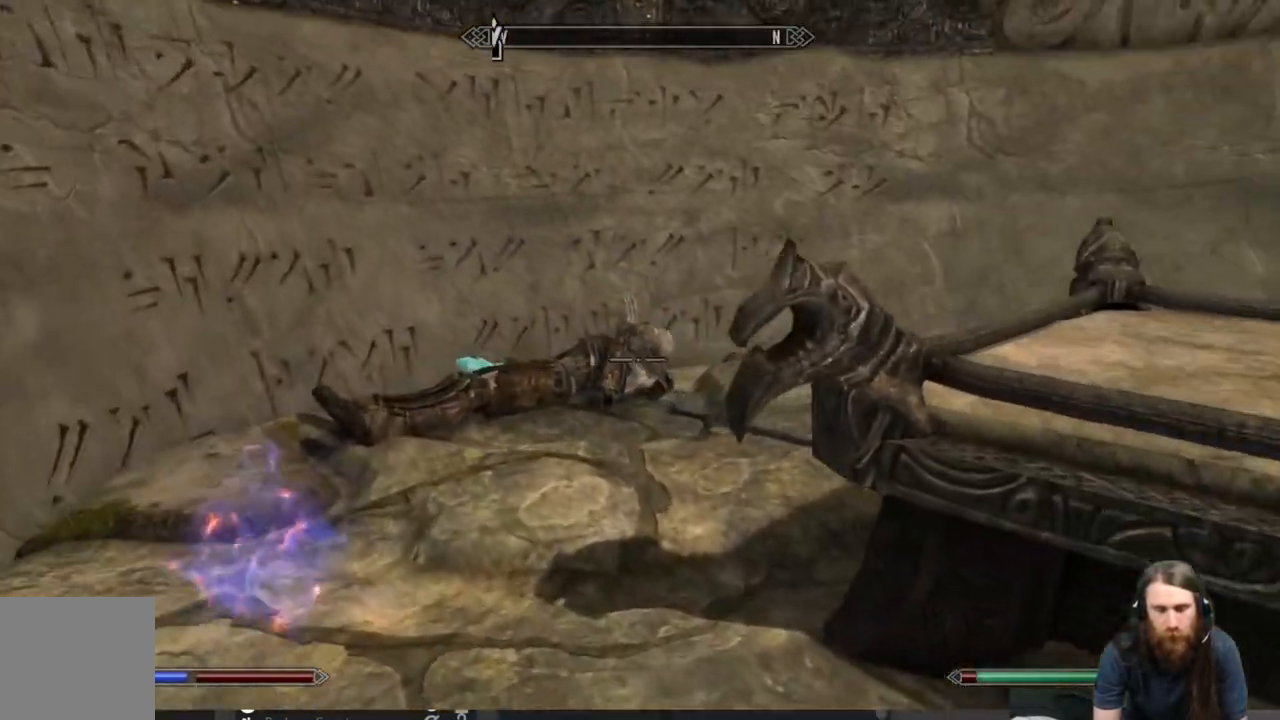
{"buttons": [], "left_stick": "up-left", "right_stick": "right", "events": [[383, "right_stick", "right"]]}
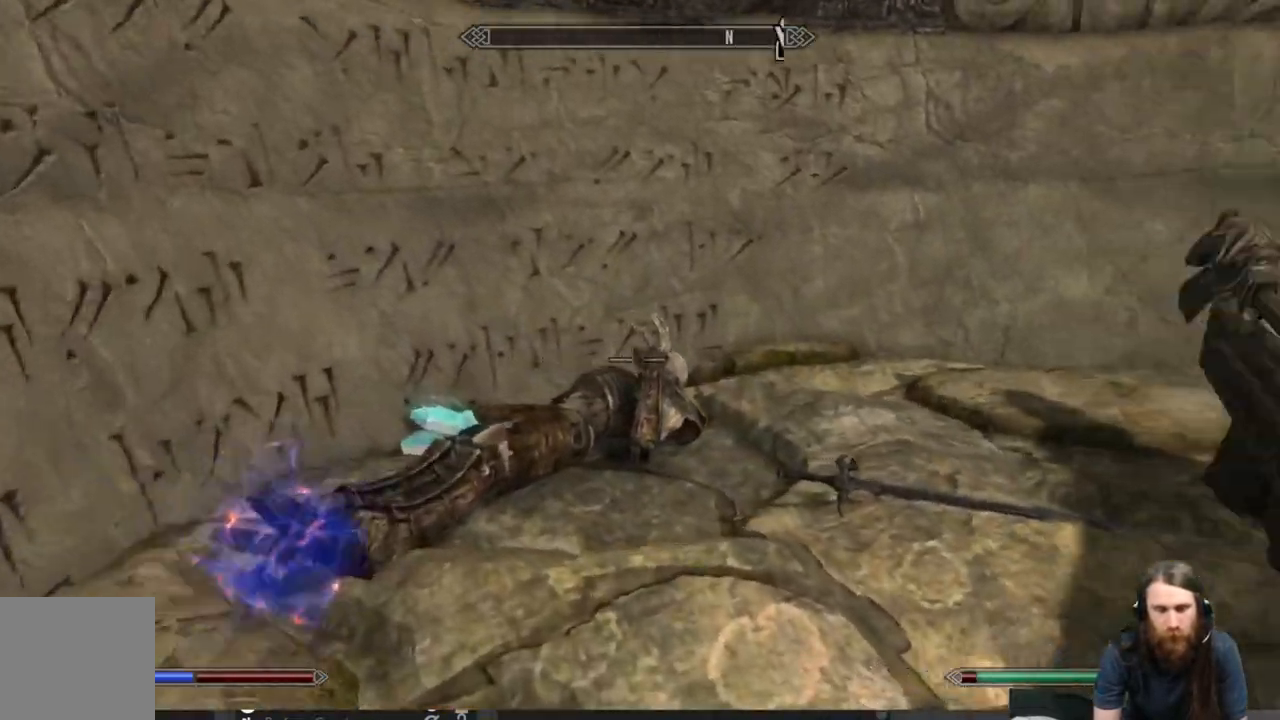
{"buttons": [], "left_stick": "up-left", "right_stick": "center", "events": [[100, "right_stick", "center"], [233, "right_stick", "down"], [483, "right_stick", "center"]]}
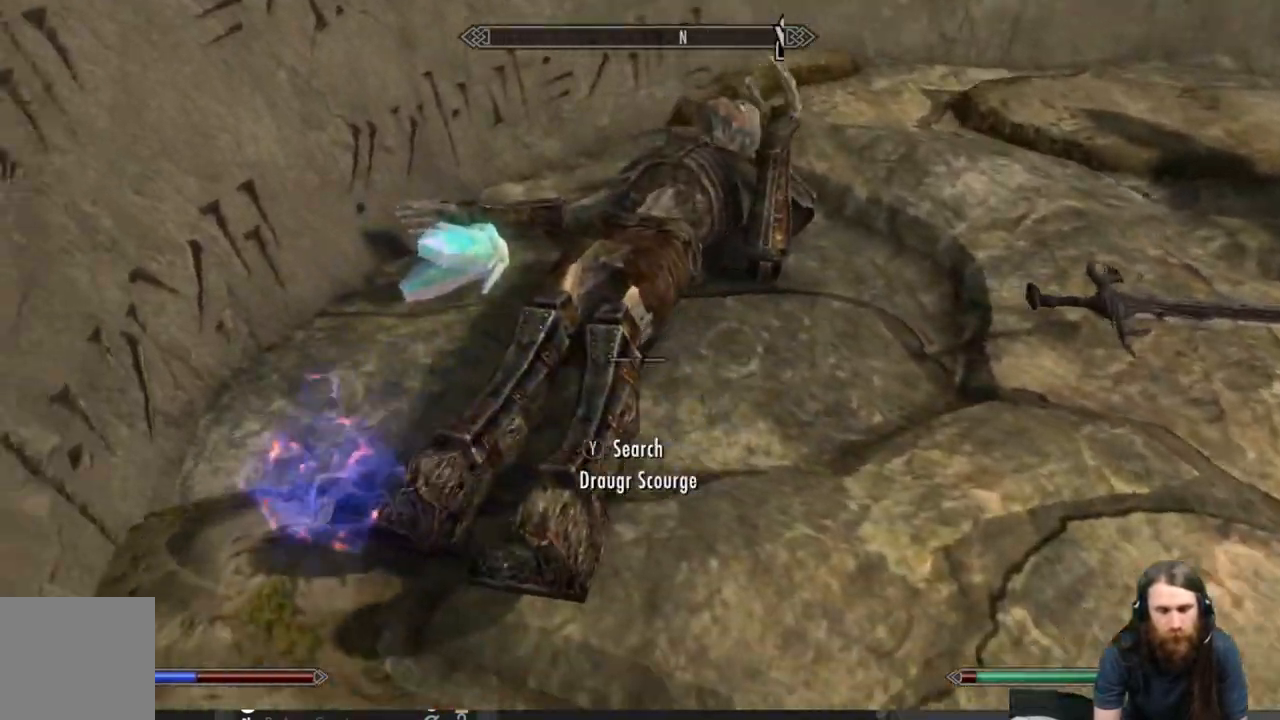
{"buttons": [], "left_stick": "center", "right_stick": "down-right", "events": [[400, "left_stick", "center"], [467, "right_stick", "down-right"]]}
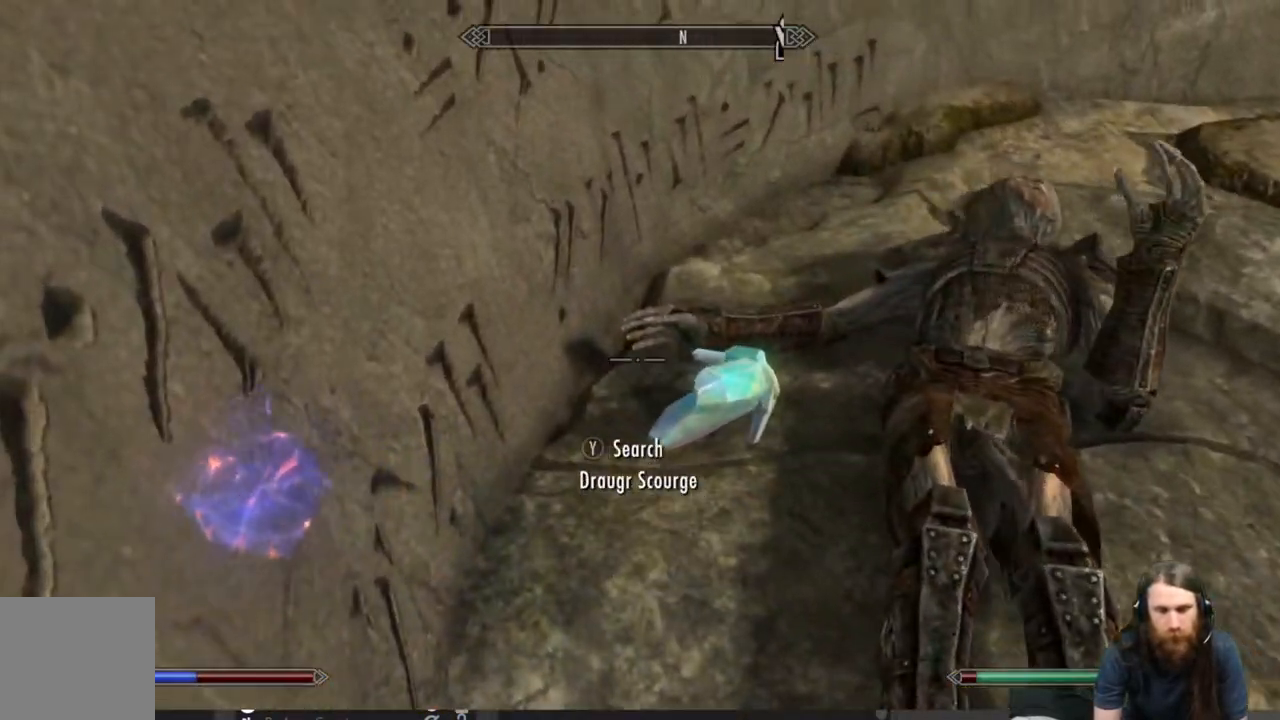
{"buttons": [], "left_stick": "down-left", "right_stick": "up-right", "events": [[150, "right_stick", "right"], [283, "left_stick", "left"], [417, "right_stick", "up-right"], [433, "left_stick", "down-left"]]}
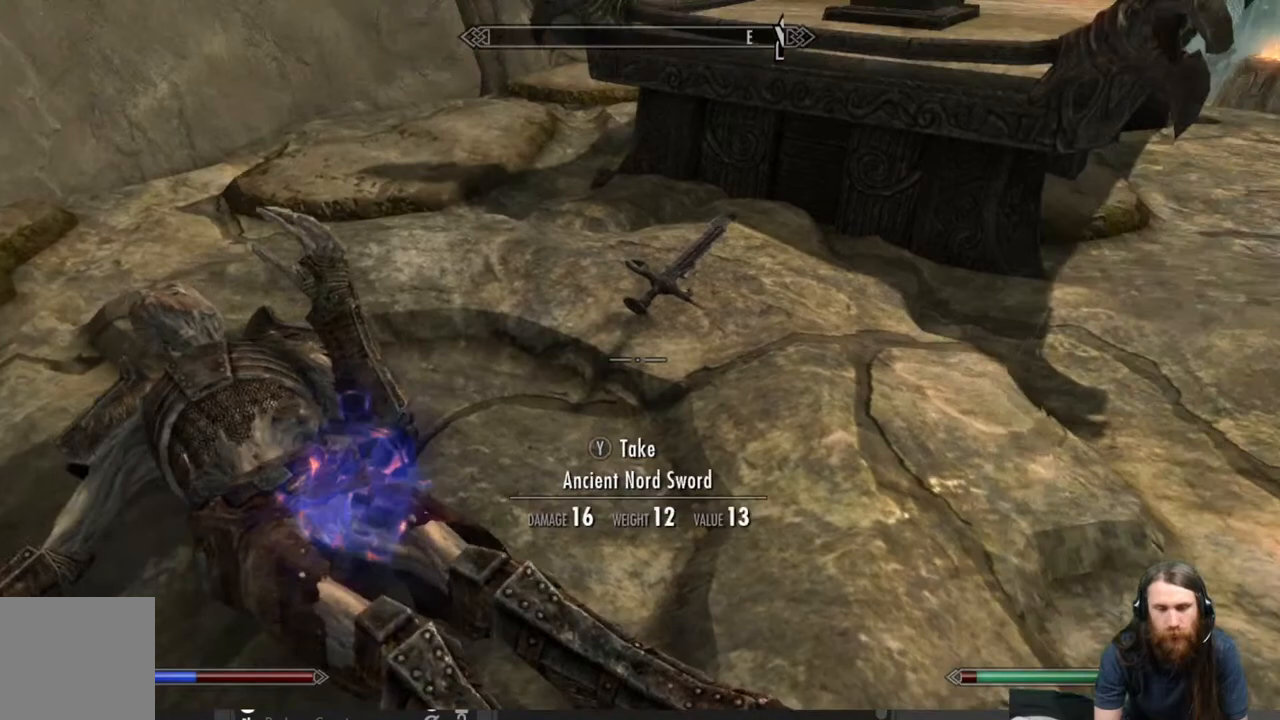
{"buttons": [], "left_stick": "down", "right_stick": "center", "events": [[267, "right_stick", "center"], [367, "left_stick", "center"], [483, "left_stick", "down"]]}
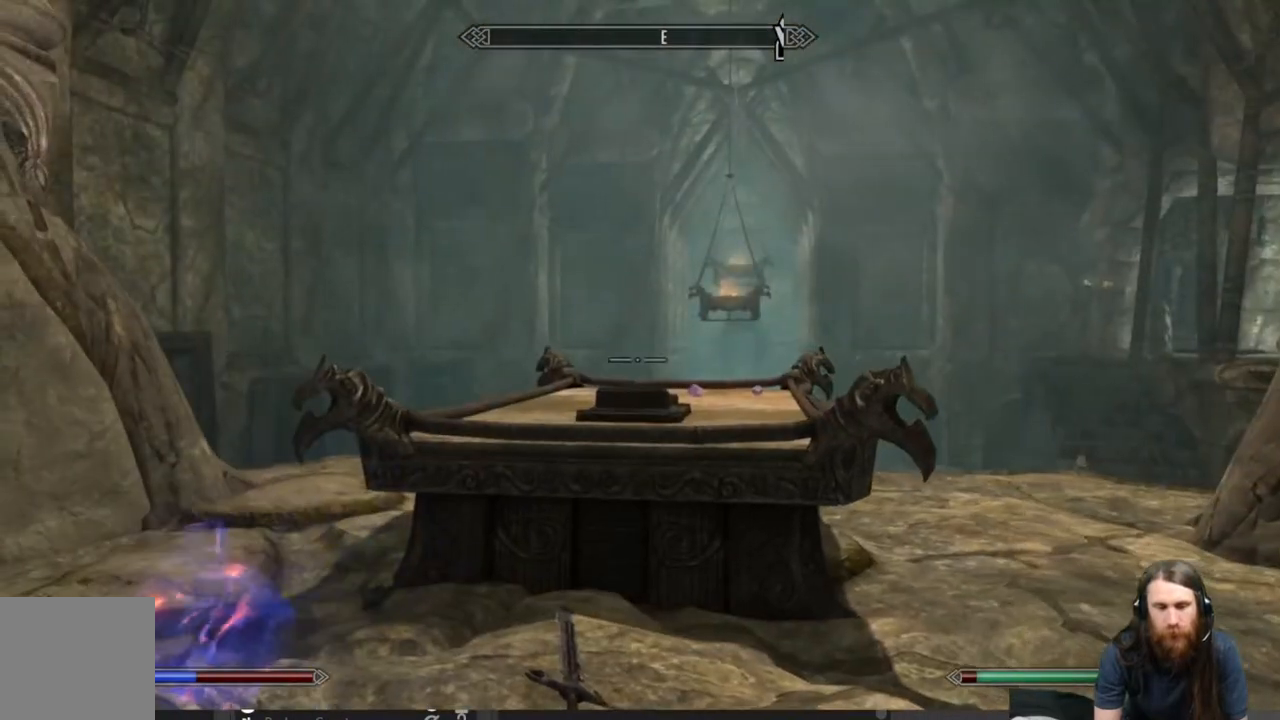
{"buttons": [], "left_stick": "center", "right_stick": "center", "events": [[67, "right_stick", "down"], [250, "right_stick", "center"], [283, "left_stick", "center"]]}
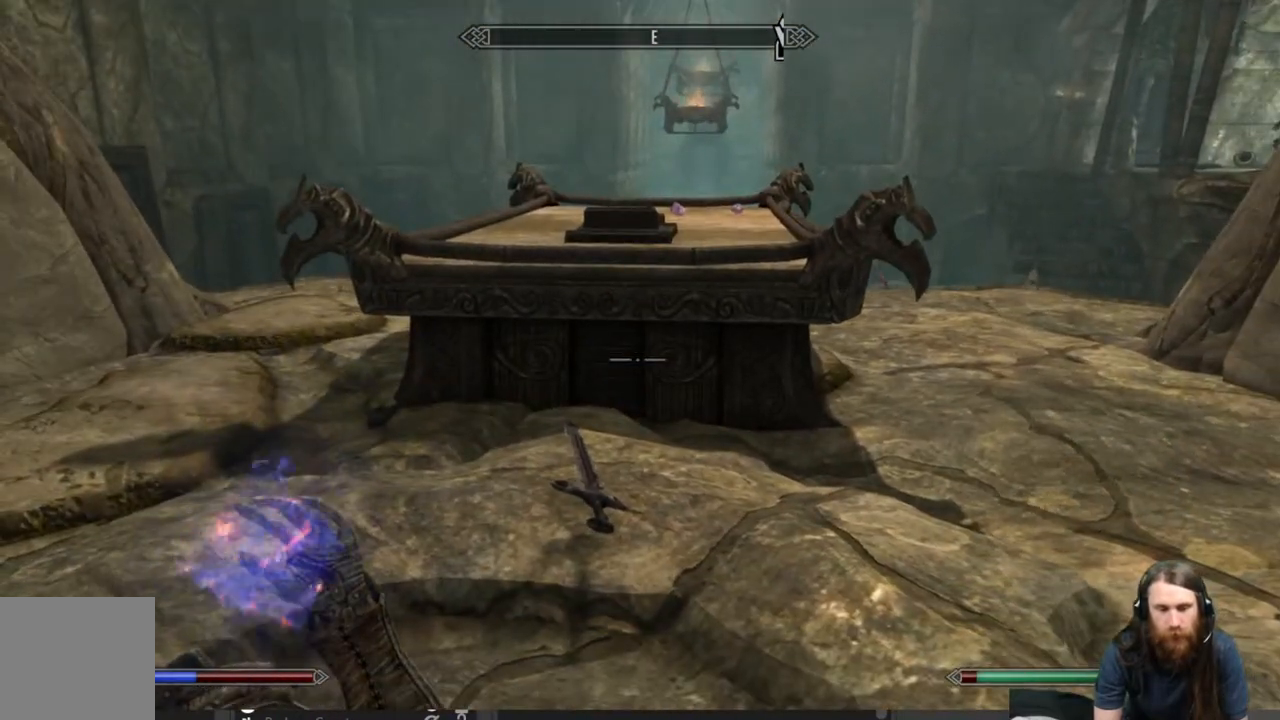
{"buttons": [], "left_stick": "center", "right_stick": "center", "events": [[367, "START", "down"], [467, "START", "up"]]}
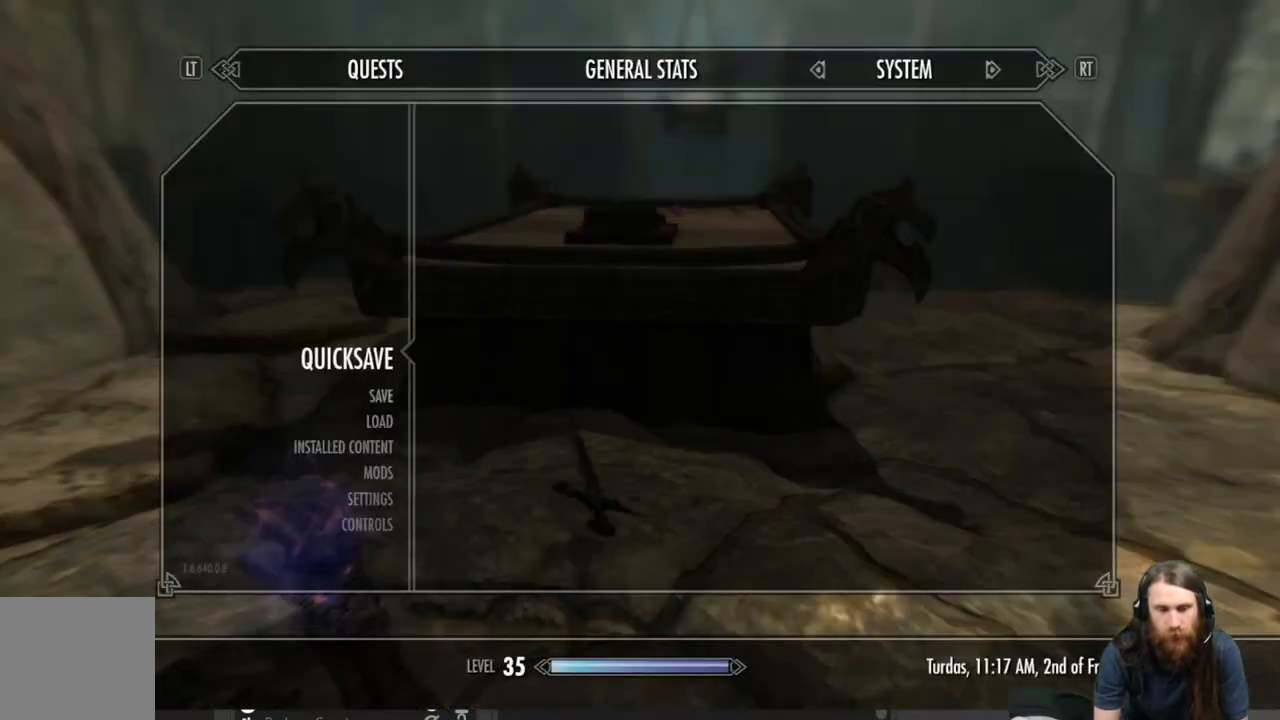
{"buttons": [], "left_stick": "center", "right_stick": "center", "events": [[183, "A", "down"], [267, "A", "up"]]}
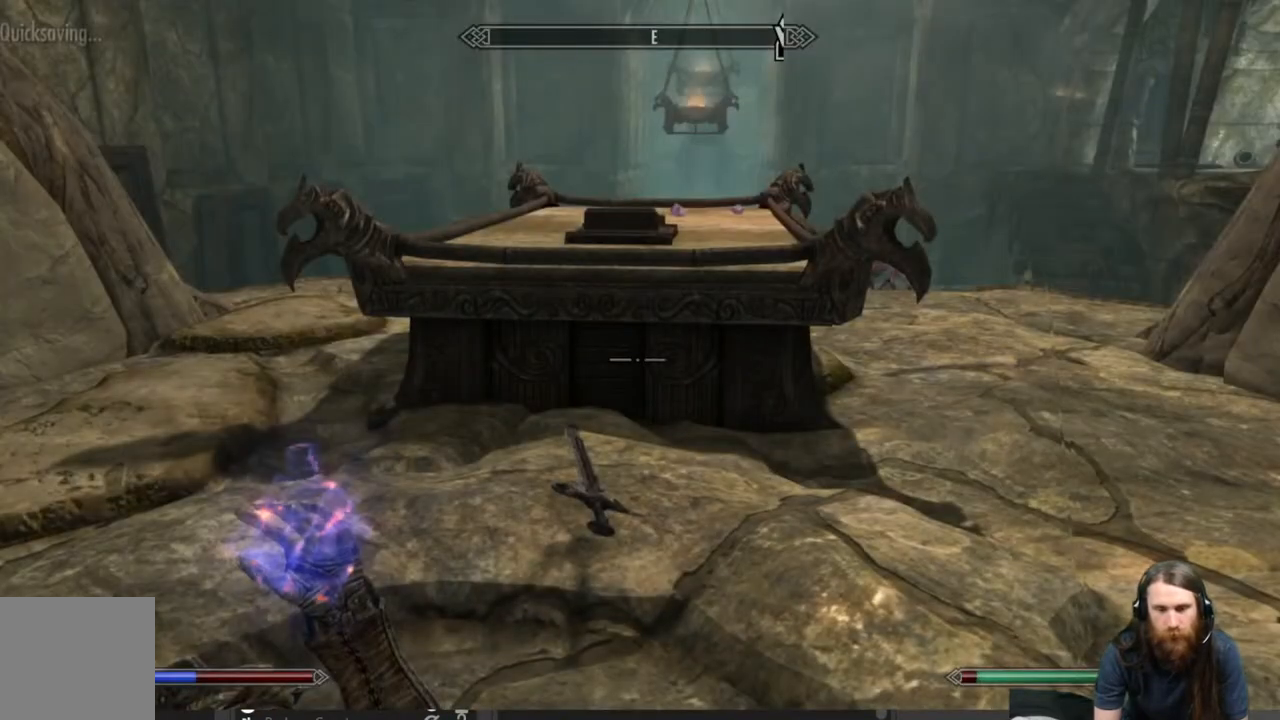
{"buttons": [], "left_stick": "center", "right_stick": "center", "events": []}
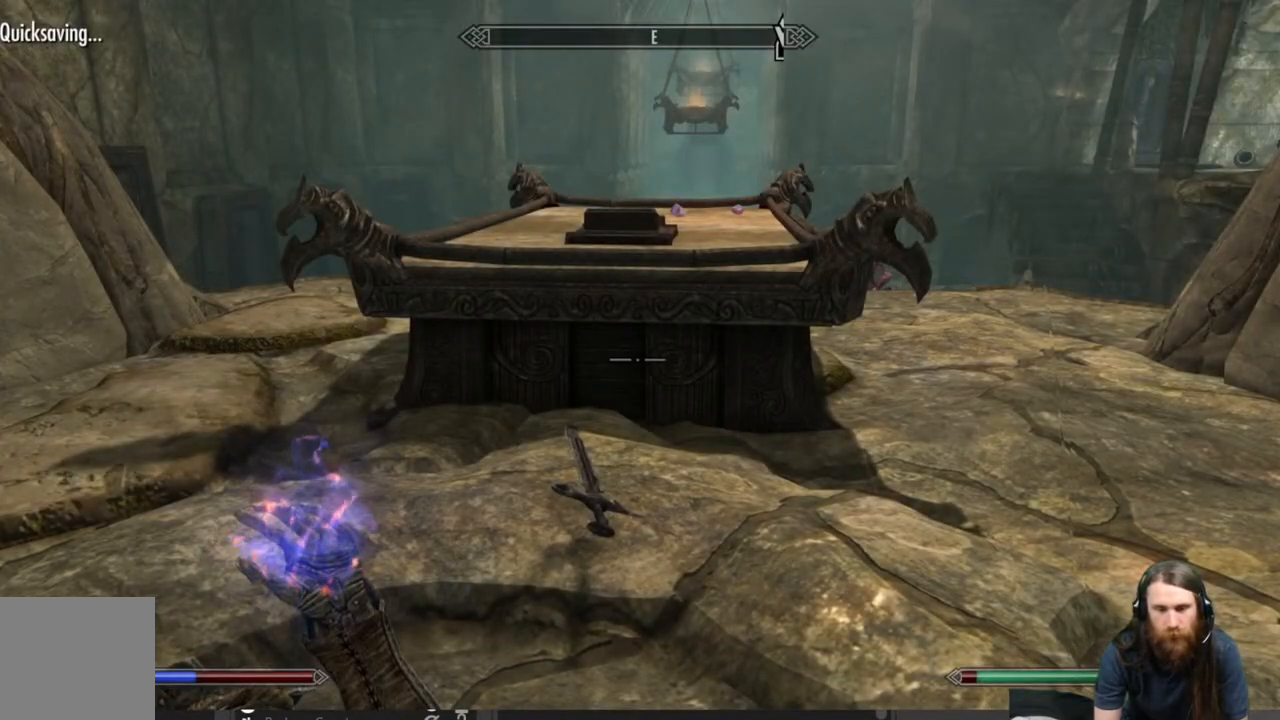
{"buttons": ["L2"], "left_stick": "center", "right_stick": "center", "events": [[167, "L2", "down"]]}
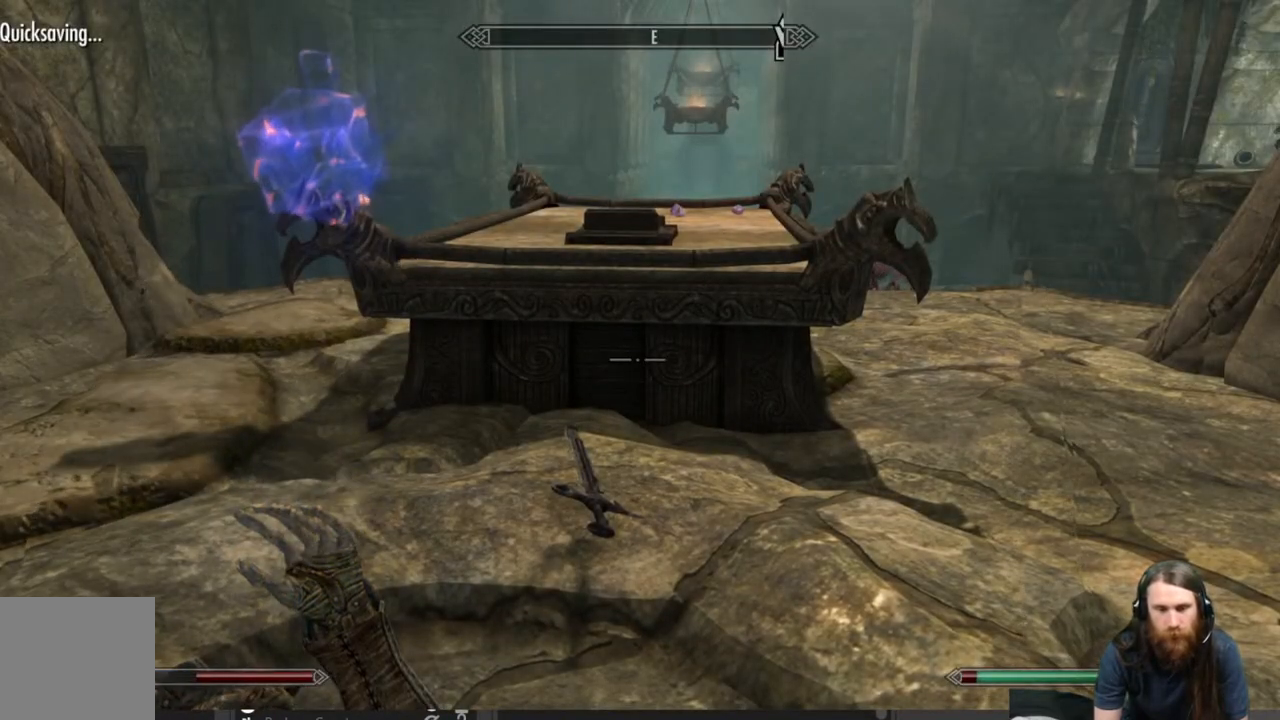
{"buttons": ["L2"], "left_stick": "center", "right_stick": "center", "events": []}
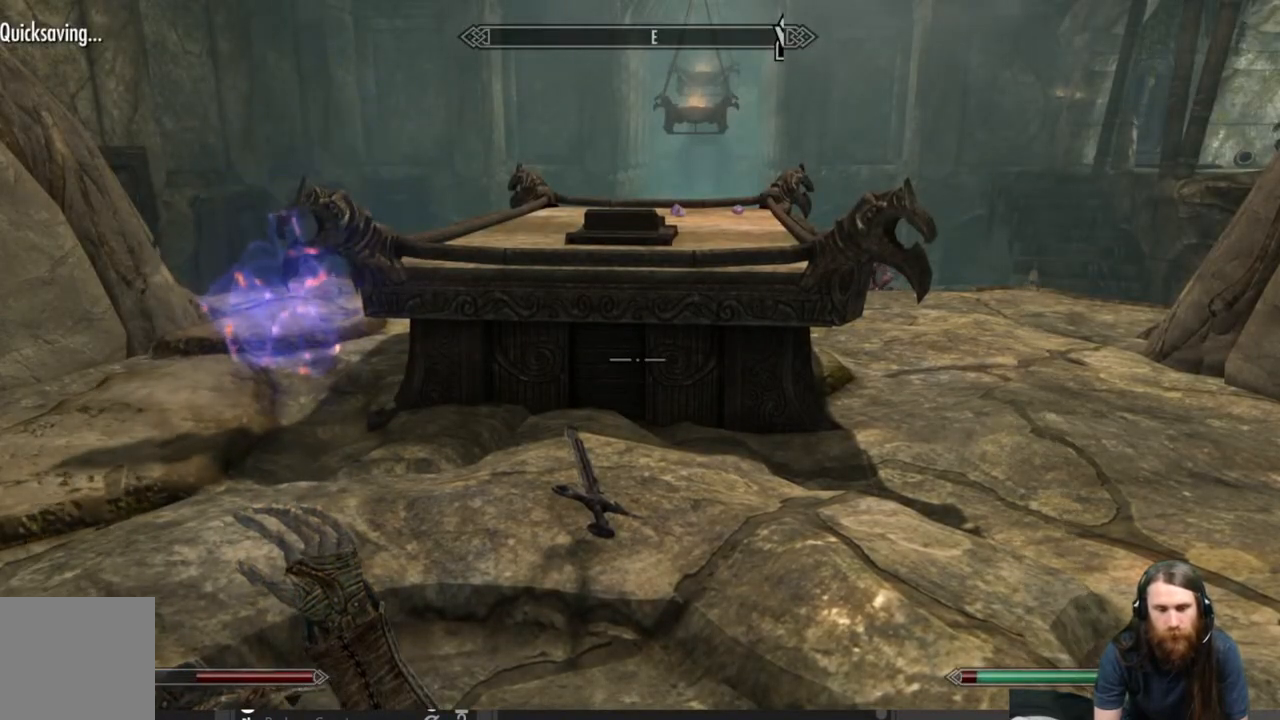
{"buttons": [], "left_stick": "center", "right_stick": "center", "events": [[117, "L2", "up"]]}
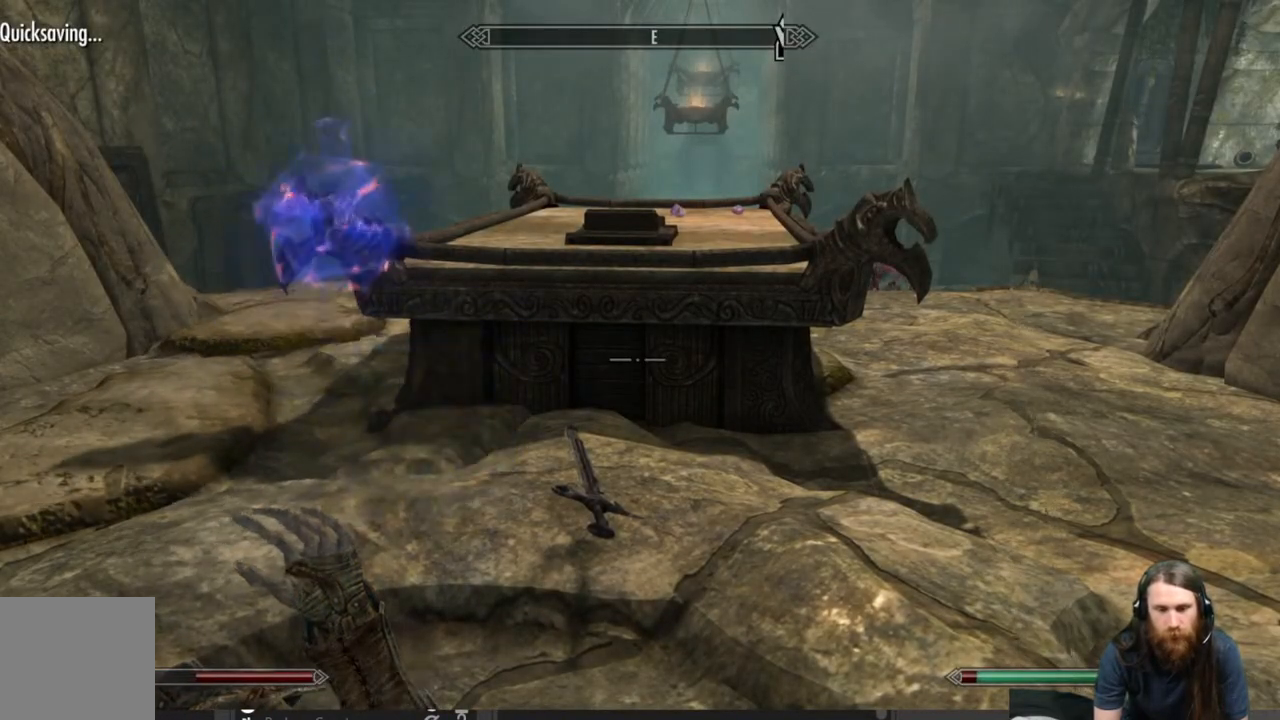
{"buttons": [], "left_stick": "up", "right_stick": "center", "events": [[367, "left_stick", "up"]]}
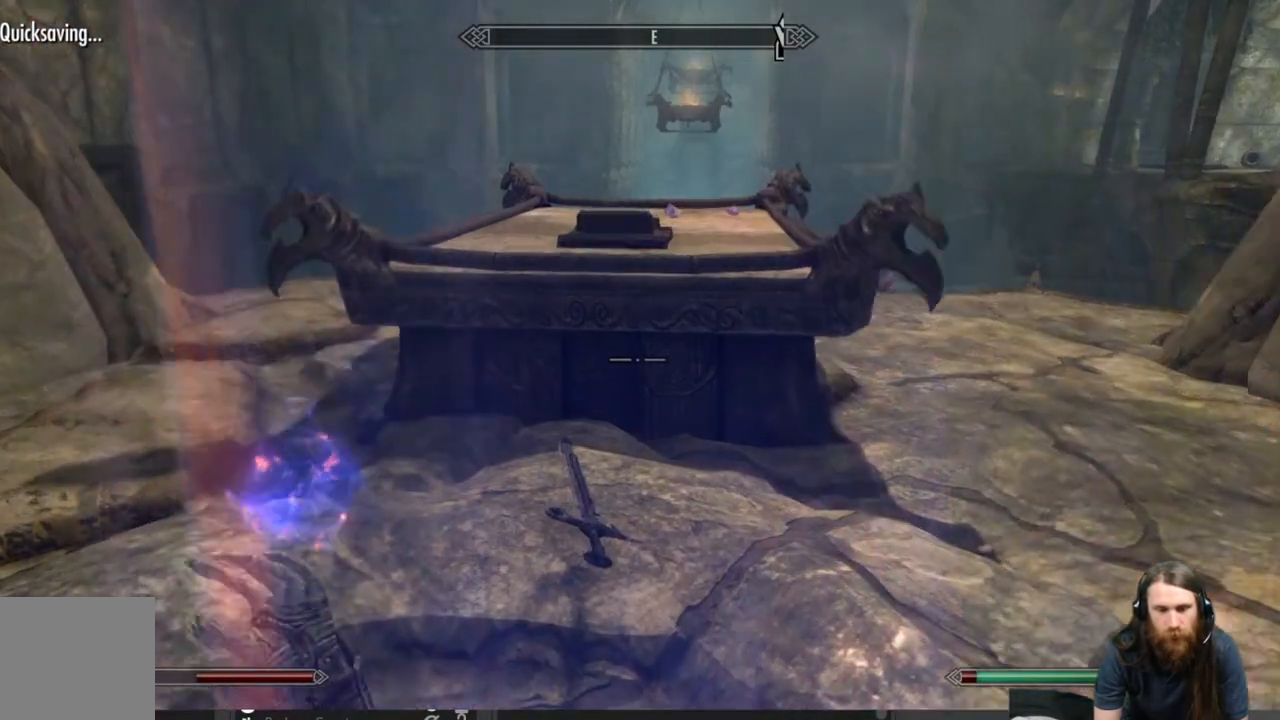
{"buttons": [], "left_stick": "up-left", "right_stick": "center", "events": [[167, "left_stick", "up-left"]]}
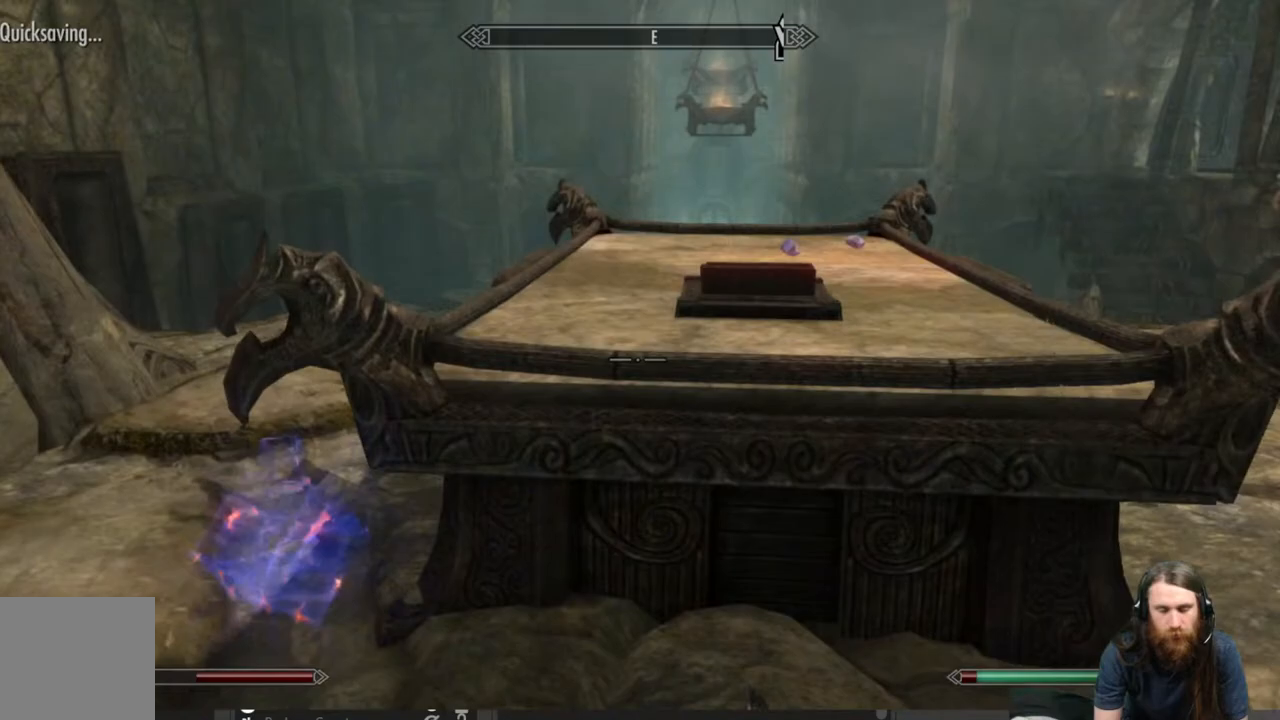
{"buttons": [], "left_stick": "up-left", "right_stick": "center", "events": []}
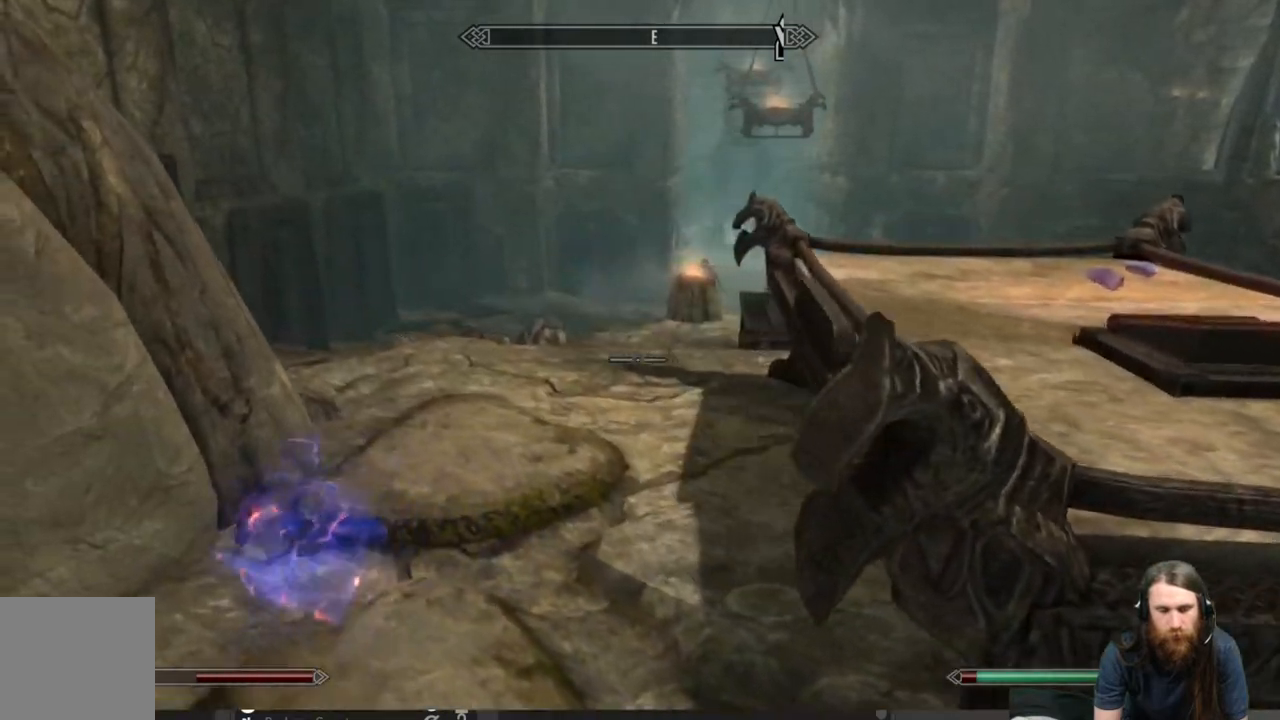
{"buttons": [], "left_stick": "up", "right_stick": "center", "events": [[150, "left_stick", "up"]]}
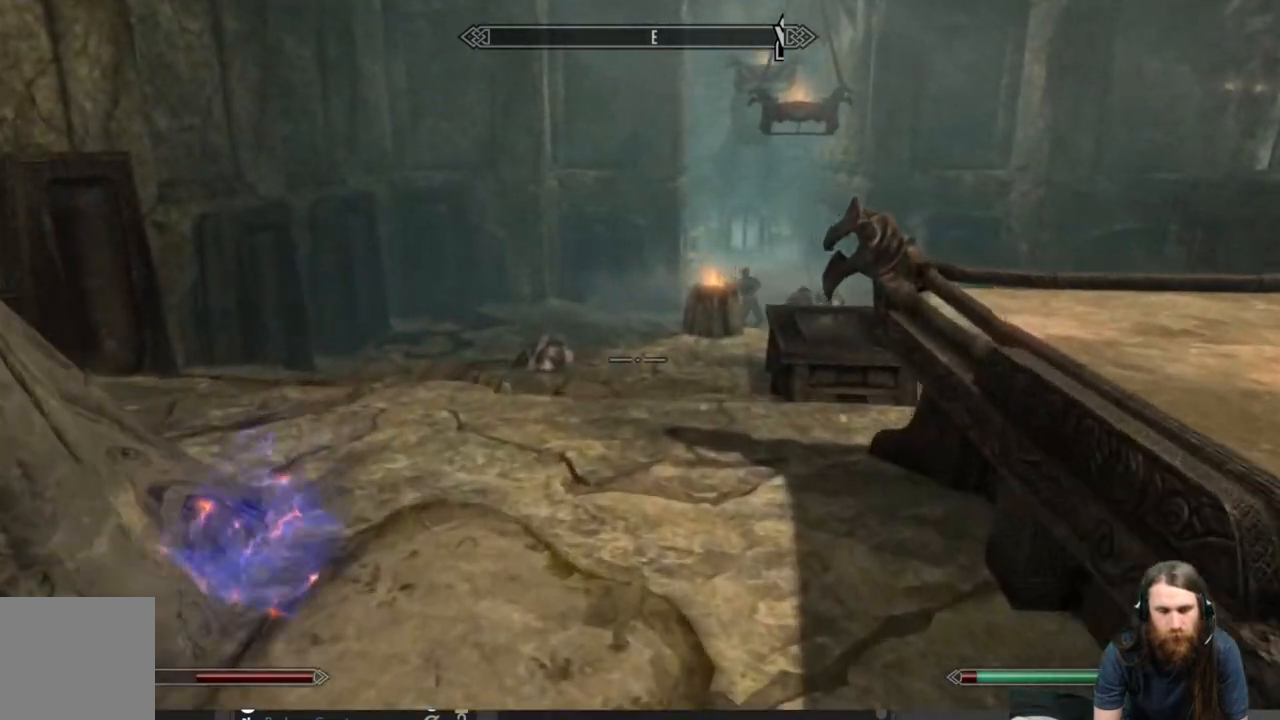
{"buttons": [], "left_stick": "up", "right_stick": "down-right", "events": [[483, "right_stick", "down-right"]]}
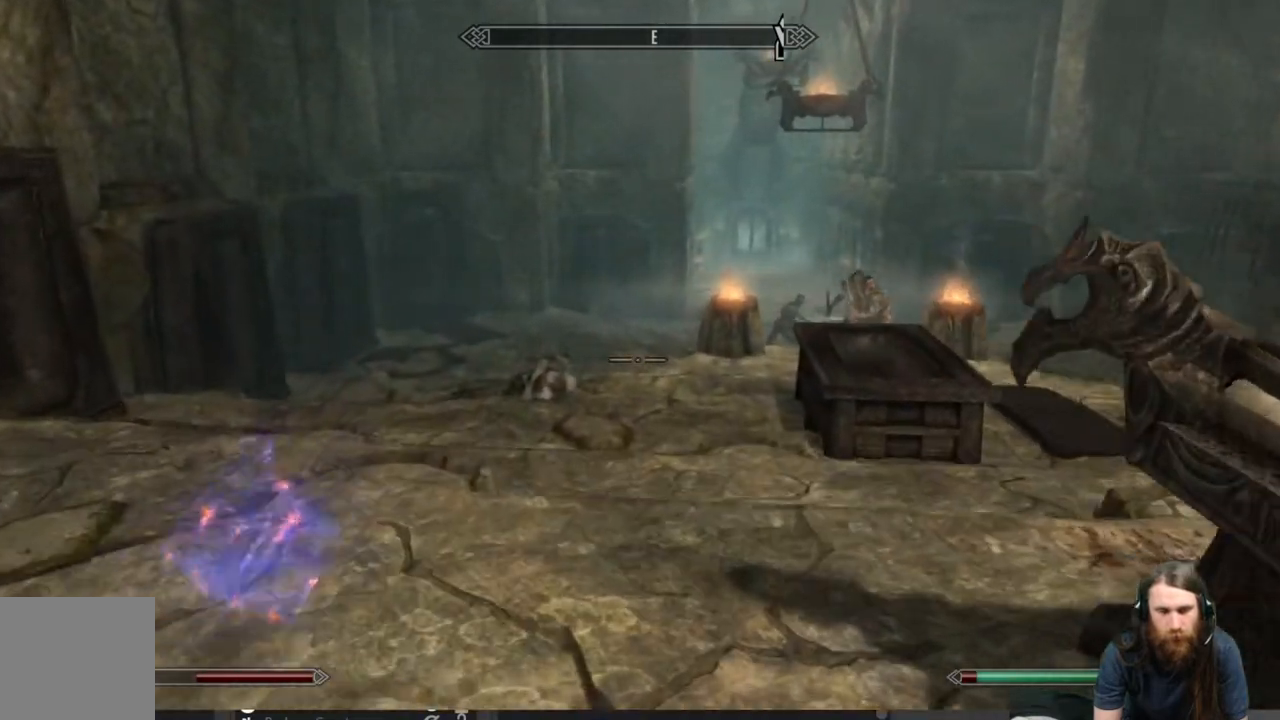
{"buttons": [], "left_stick": "up", "right_stick": "center", "events": [[100, "right_stick", "center"], [250, "right_stick", "right"], [400, "right_stick", "center"]]}
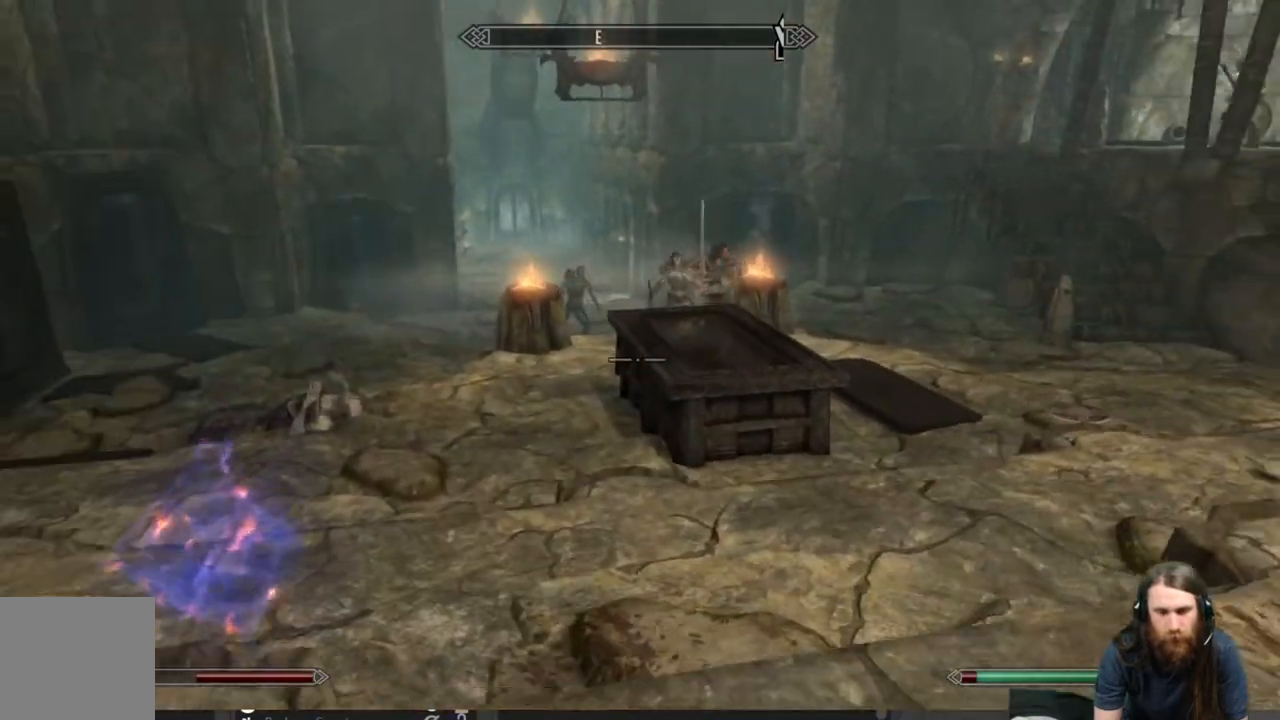
{"buttons": [], "left_stick": "up", "right_stick": "center", "events": [[283, "right_stick", "right"], [417, "right_stick", "center"]]}
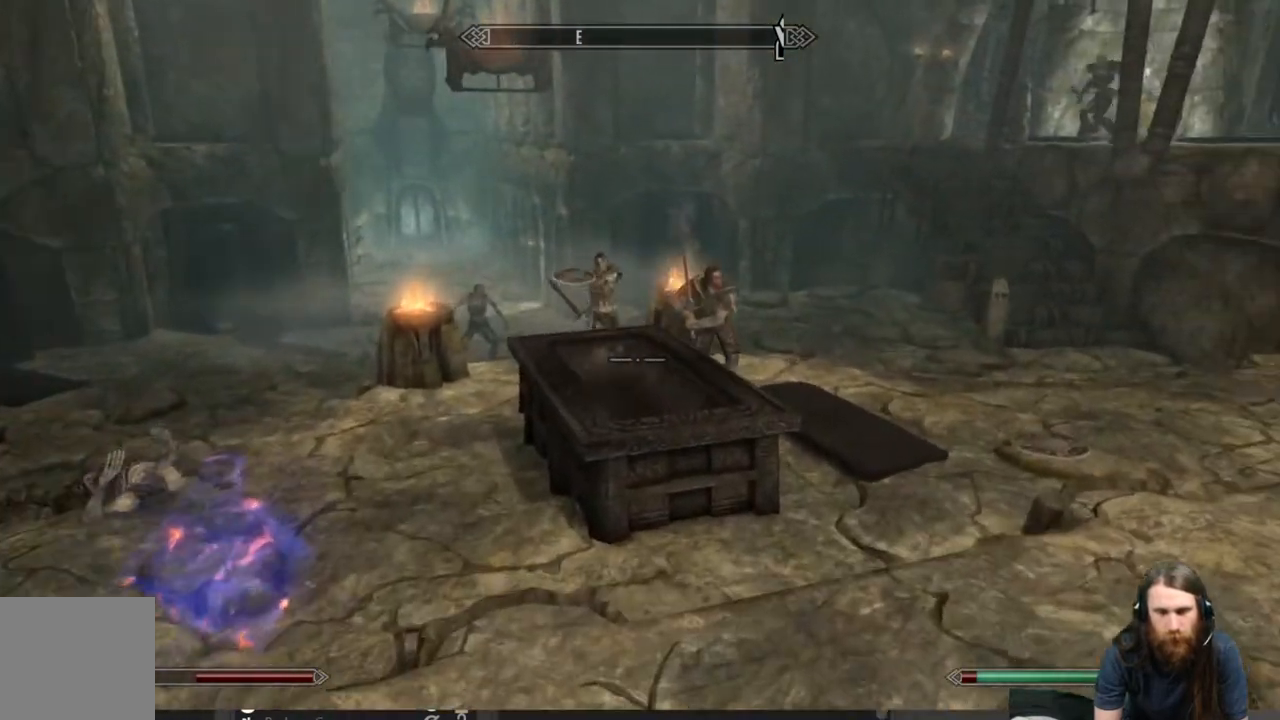
{"buttons": [], "left_stick": "up-right", "right_stick": "up-right", "events": [[417, "left_stick", "up-right"], [450, "right_stick", "up-right"]]}
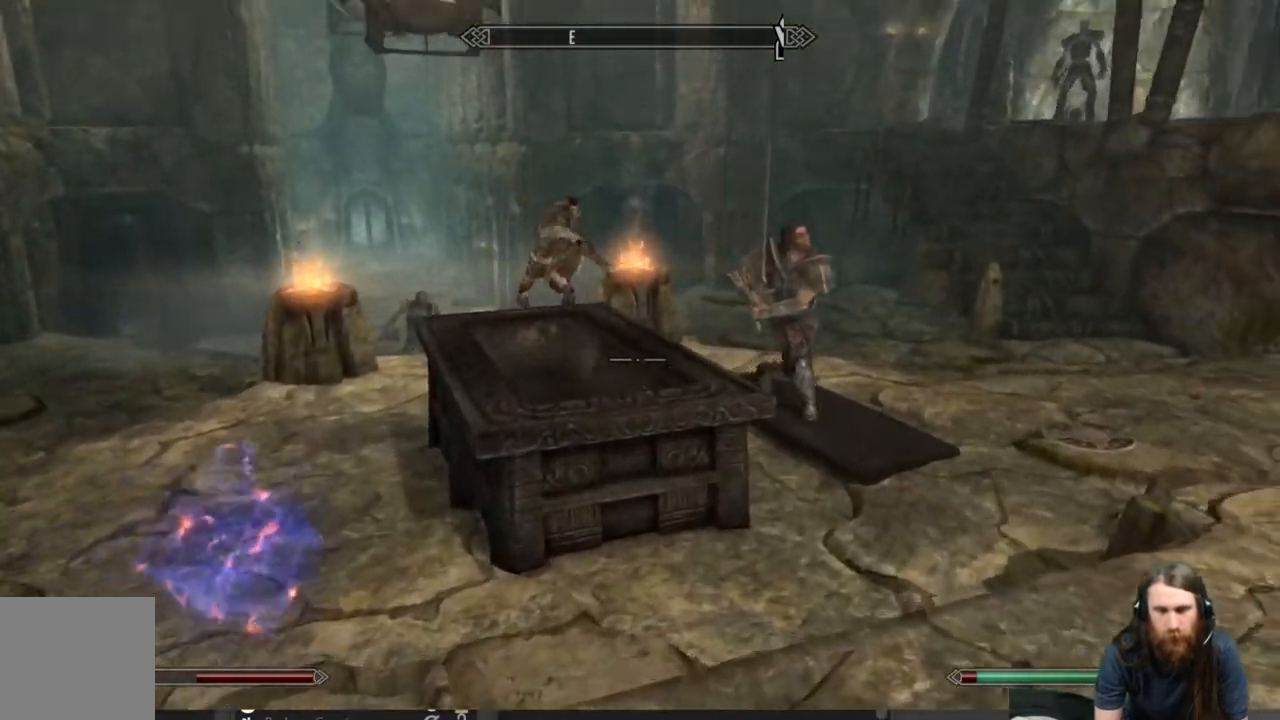
{"buttons": [], "left_stick": "up-right", "right_stick": "center", "events": [[17, "left_stick", "right"], [133, "right_stick", "center"], [300, "left_stick", "up-right"]]}
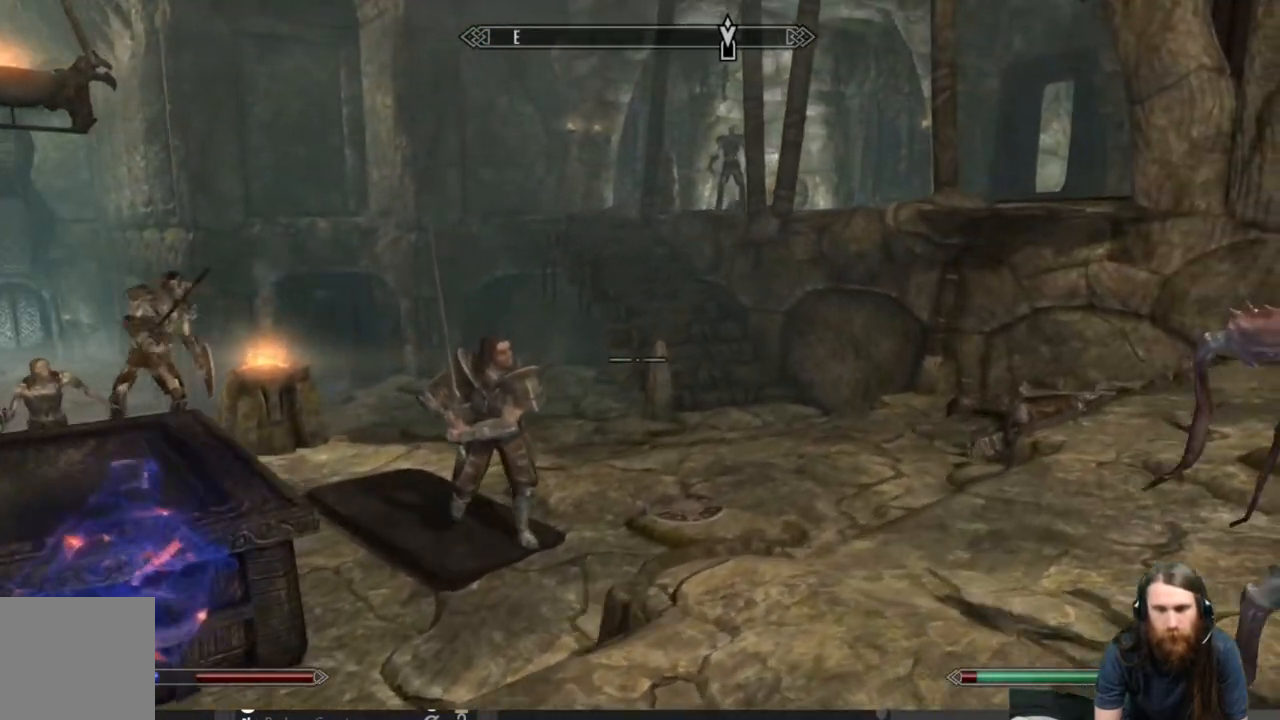
{"buttons": [], "left_stick": "up-right", "right_stick": "center", "events": []}